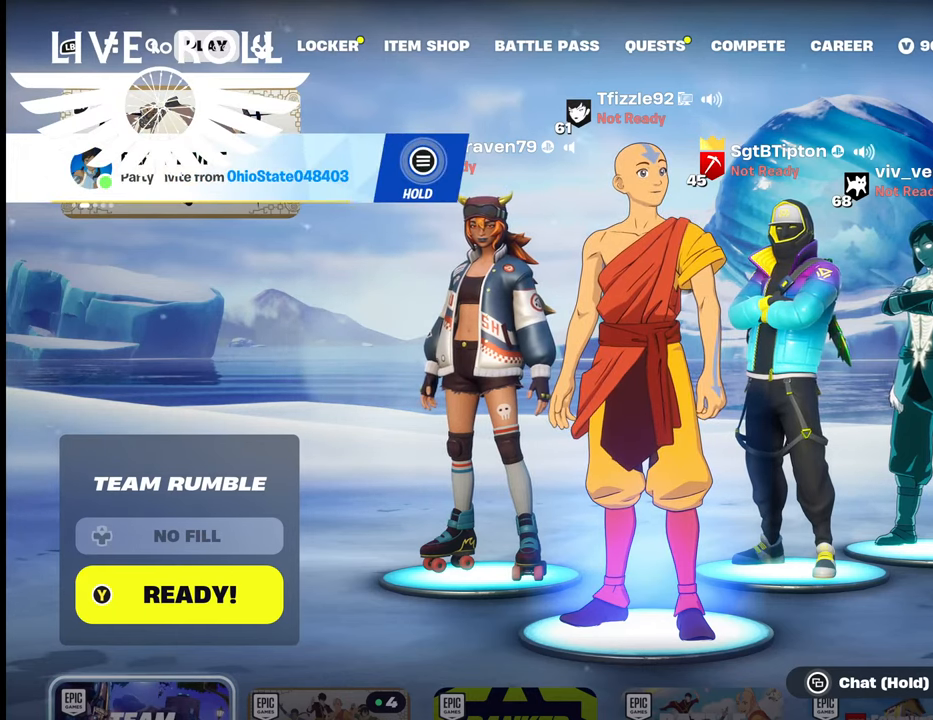
Gameplay with a controller (Xbox layout); each line is a JSON object with the inputs held at the frame after it. "events" lists button and stick changes between this image and that frame as [ms after this image, input, new state], when the widget could be followed in between.
{"buttons": ["START"], "left_stick": "center", "right_stick": "center", "events": [[367, "START", "down"]]}
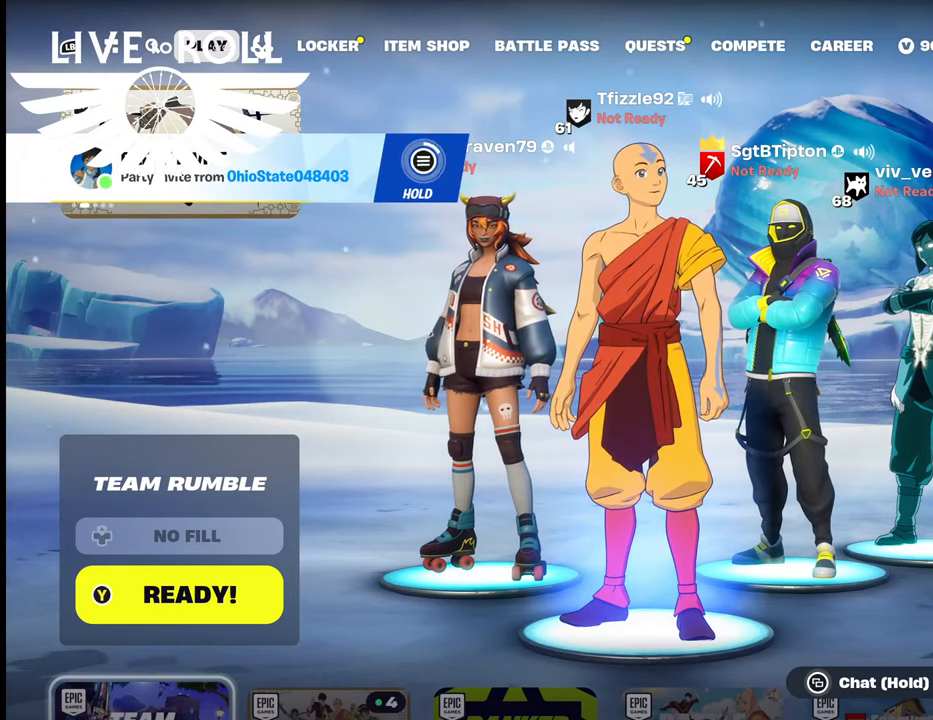
{"buttons": ["START"], "left_stick": "center", "right_stick": "center", "events": []}
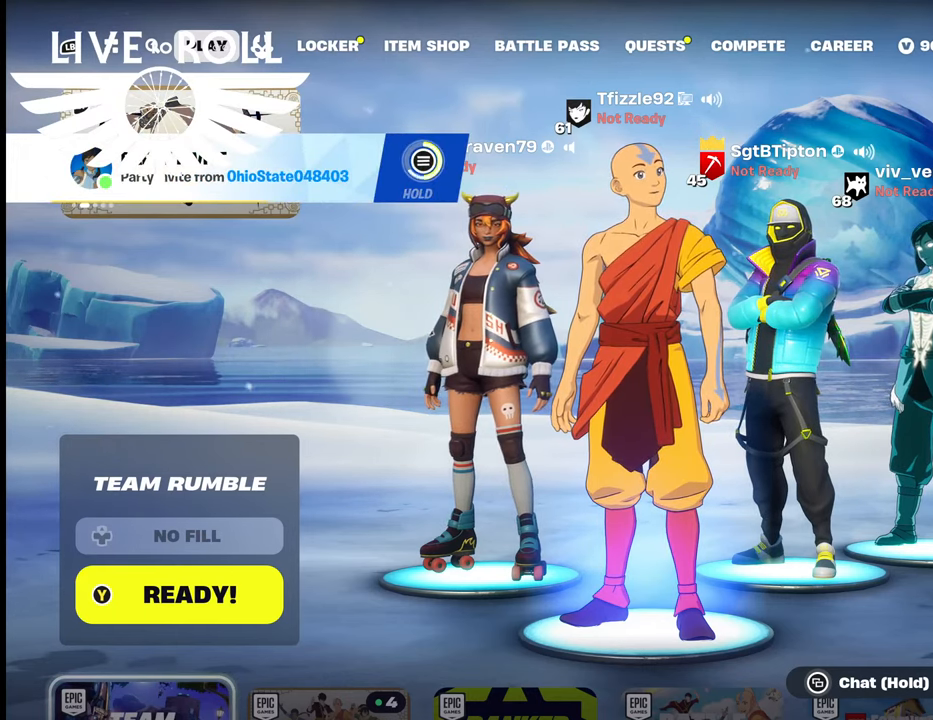
{"buttons": ["START"], "left_stick": "center", "right_stick": "center", "events": []}
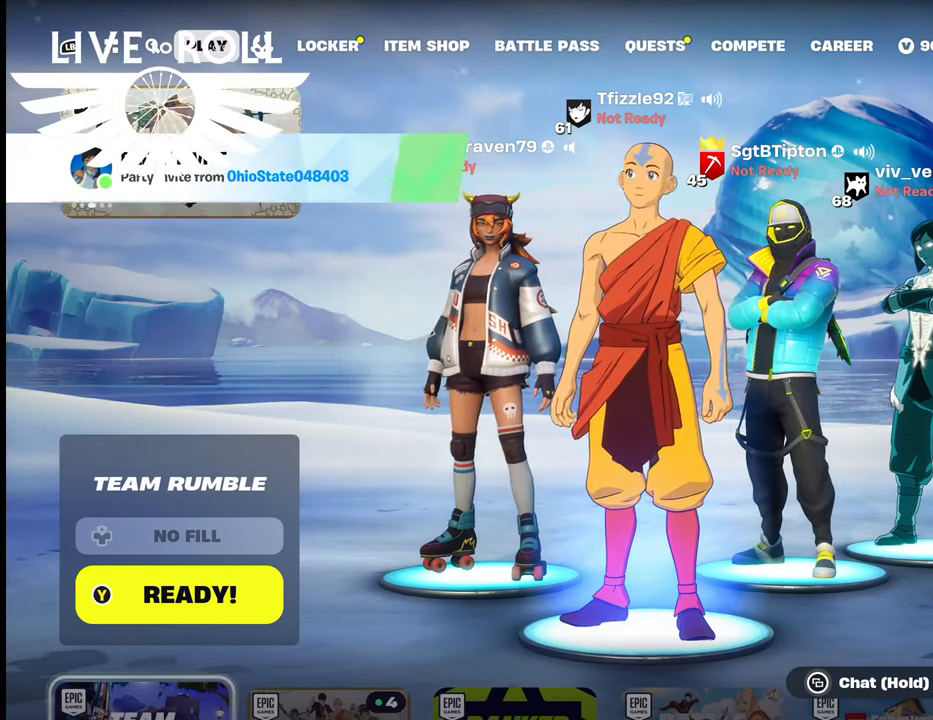
{"buttons": [], "left_stick": "center", "right_stick": "center", "events": [[400, "START", "up"]]}